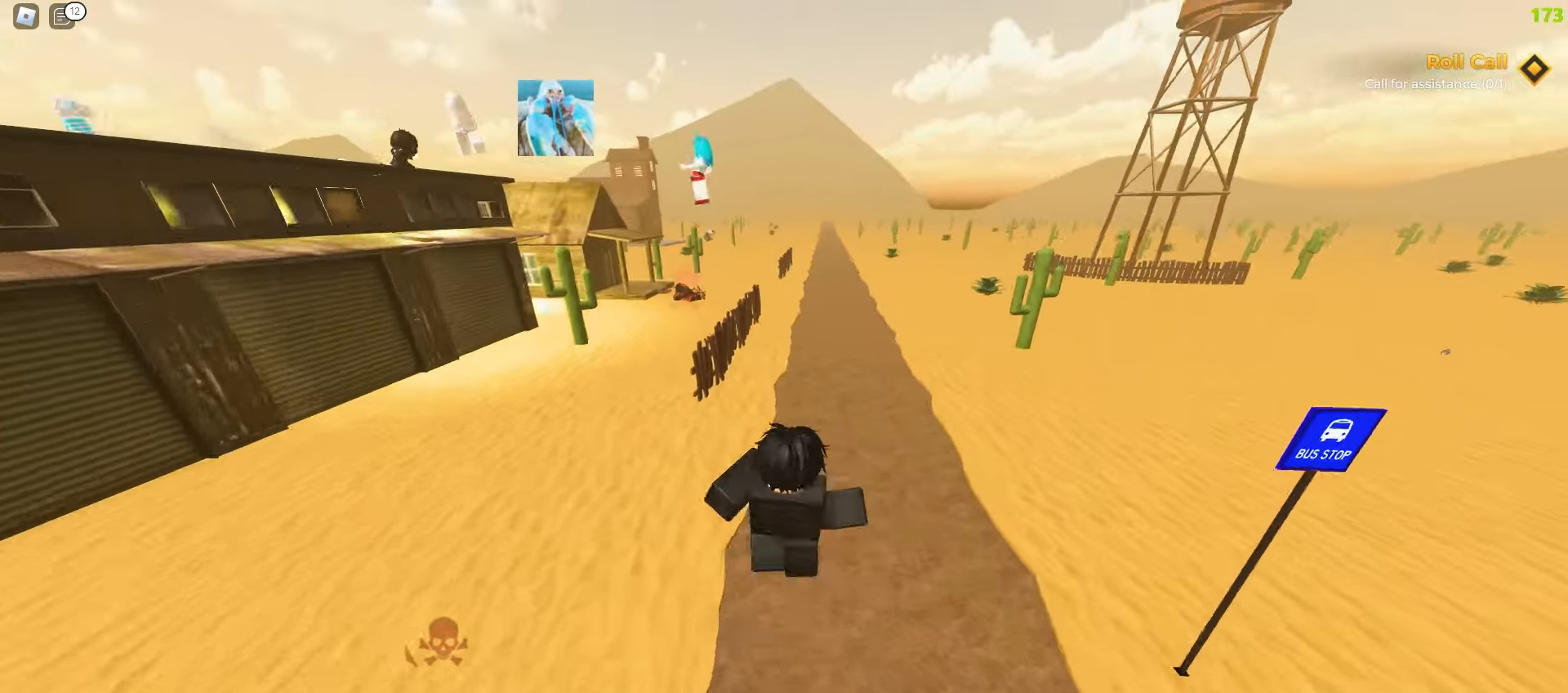
Gameplay with keyboard and mouse; each line is a JSON object with the keys and mouse buttons held at the frame after it. "events" lists presses ("down") and releases ("up") of "a", "ctrl", "d", "e", "f", "q", "r", "s", "shift", "tab", "w", "mouse_left", "mouse_wheel", "mouse_right", "mouse_mb4" and "mouse_mb5" between this image and that frame as [ms after this image, input, new state], when the widget could be followed in between; "space" appears only as held states. "mouse_left", "mouse_wheel", "mouse_right", "mouse_mb4", "mouse_mb5" = the "left", "wheel", "right", "mb4", "mb5" buttons of the "mouse" list. No other keys are recorded. "wheel" means that the mouse wheel is clicked or scrolled. Mouse movement is not recorded.
{"keys": ["a", "ctrl", "space", "w"], "mouse": []}
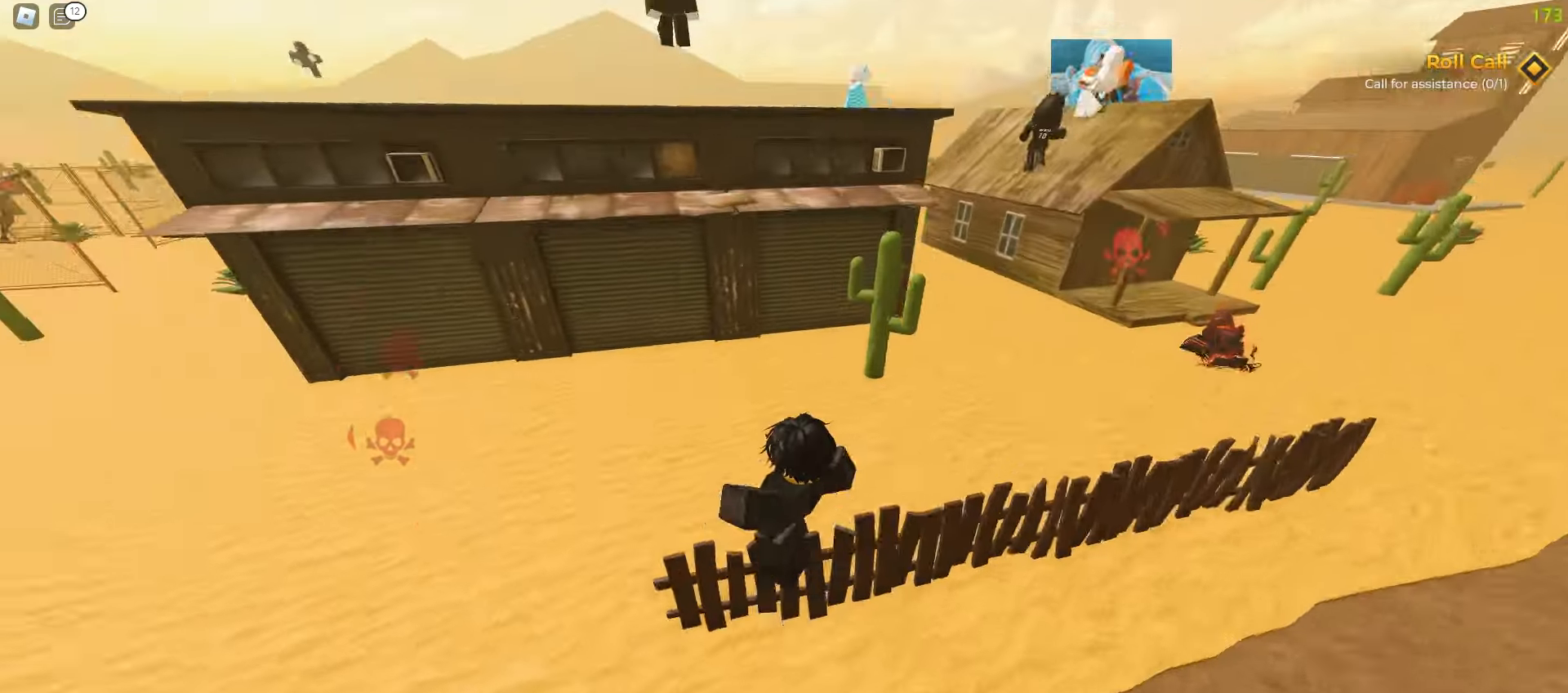
{"keys": ["a", "ctrl", "w"], "mouse": []}
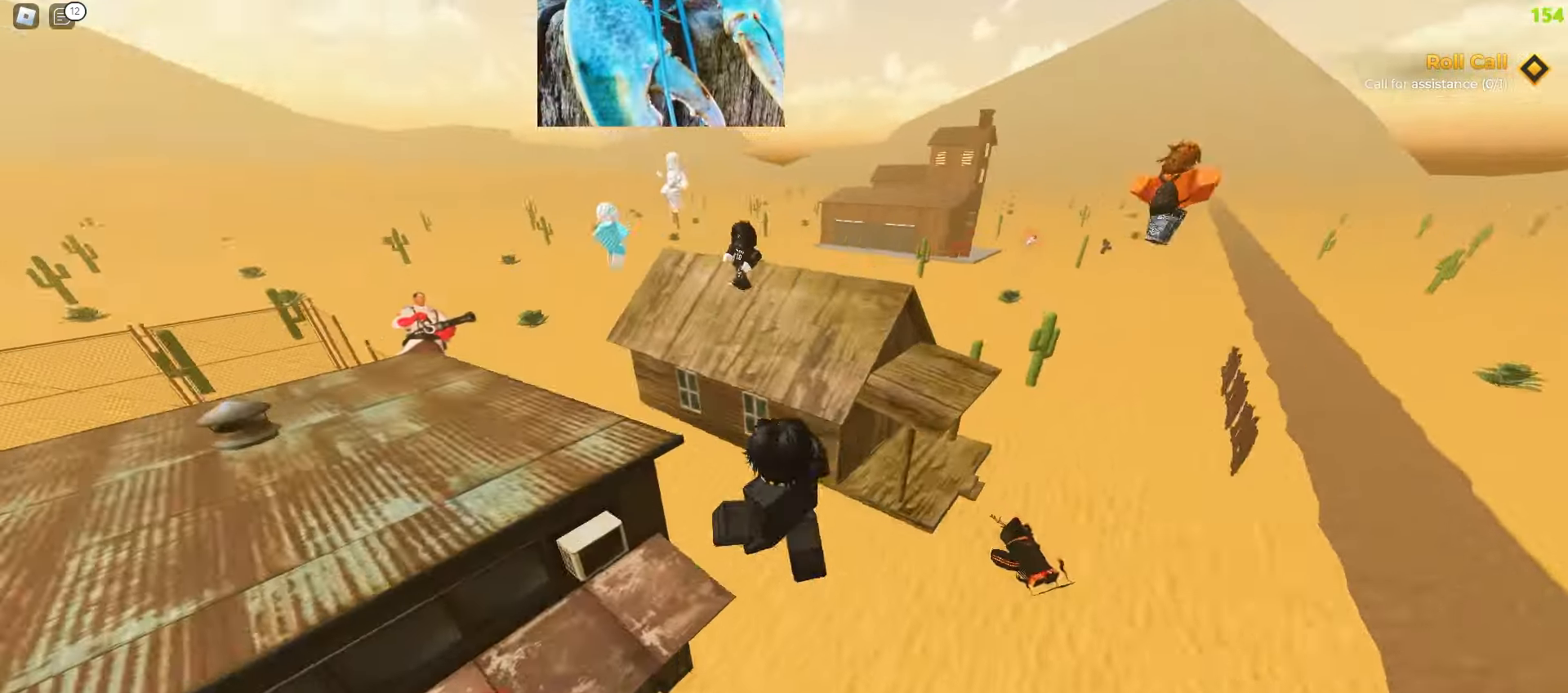
{"keys": ["a", "w"], "mouse": [], "events": [[283, "ctrl", "up"]]}
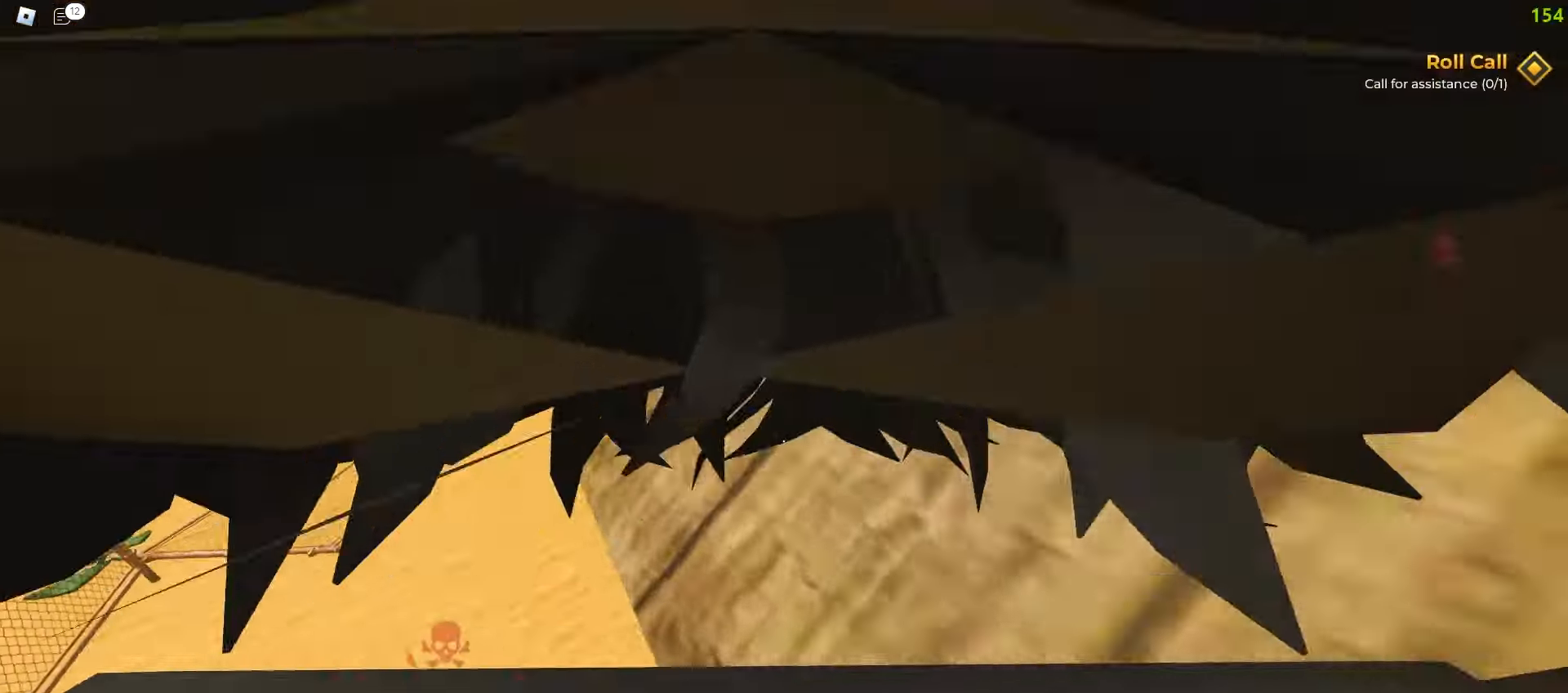
{"keys": ["d", "w"], "mouse": [], "events": [[50, "a", "up"], [50, "d", "down"]]}
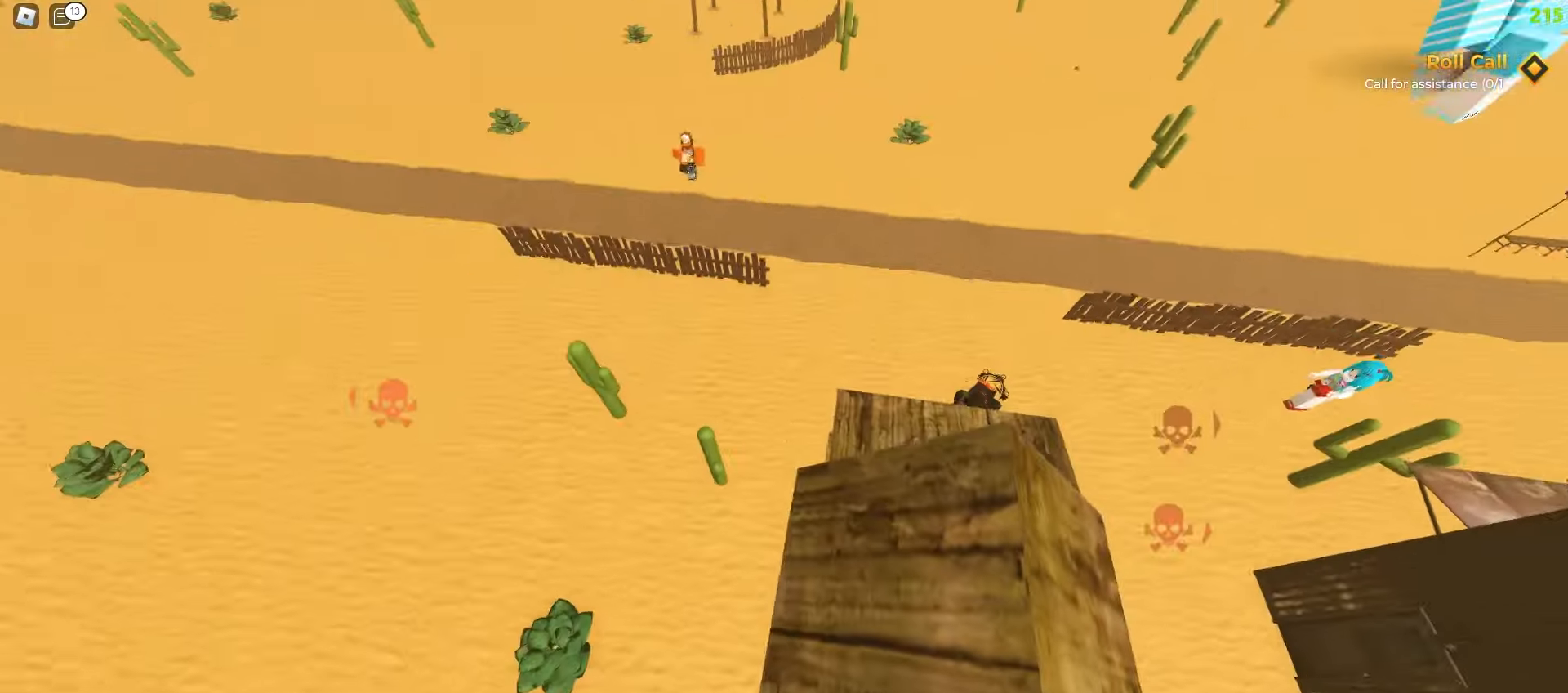
{"keys": ["w"], "mouse": [], "events": [[450, "d", "up"]]}
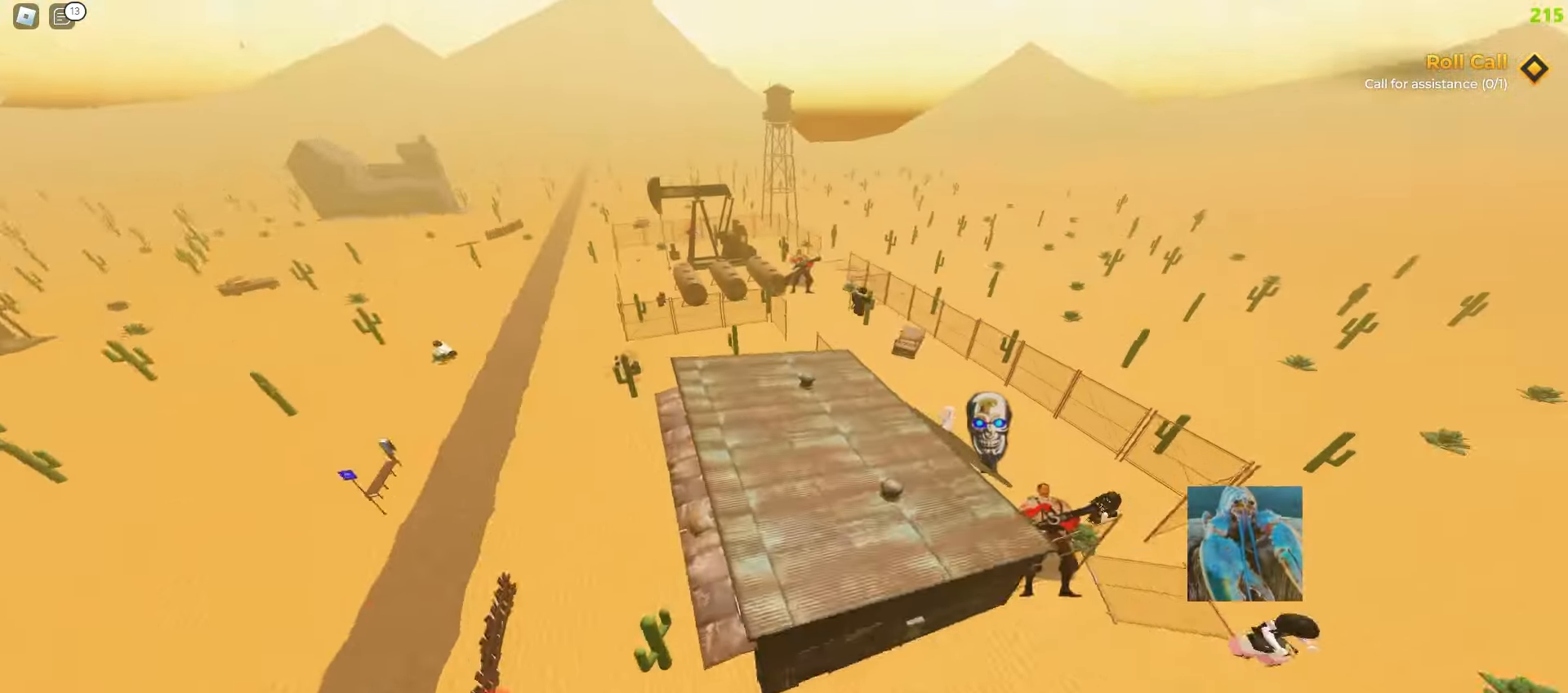
{"keys": ["ctrl", "d", "w"], "mouse": [], "events": [[267, "d", "down"], [450, "ctrl", "down"]]}
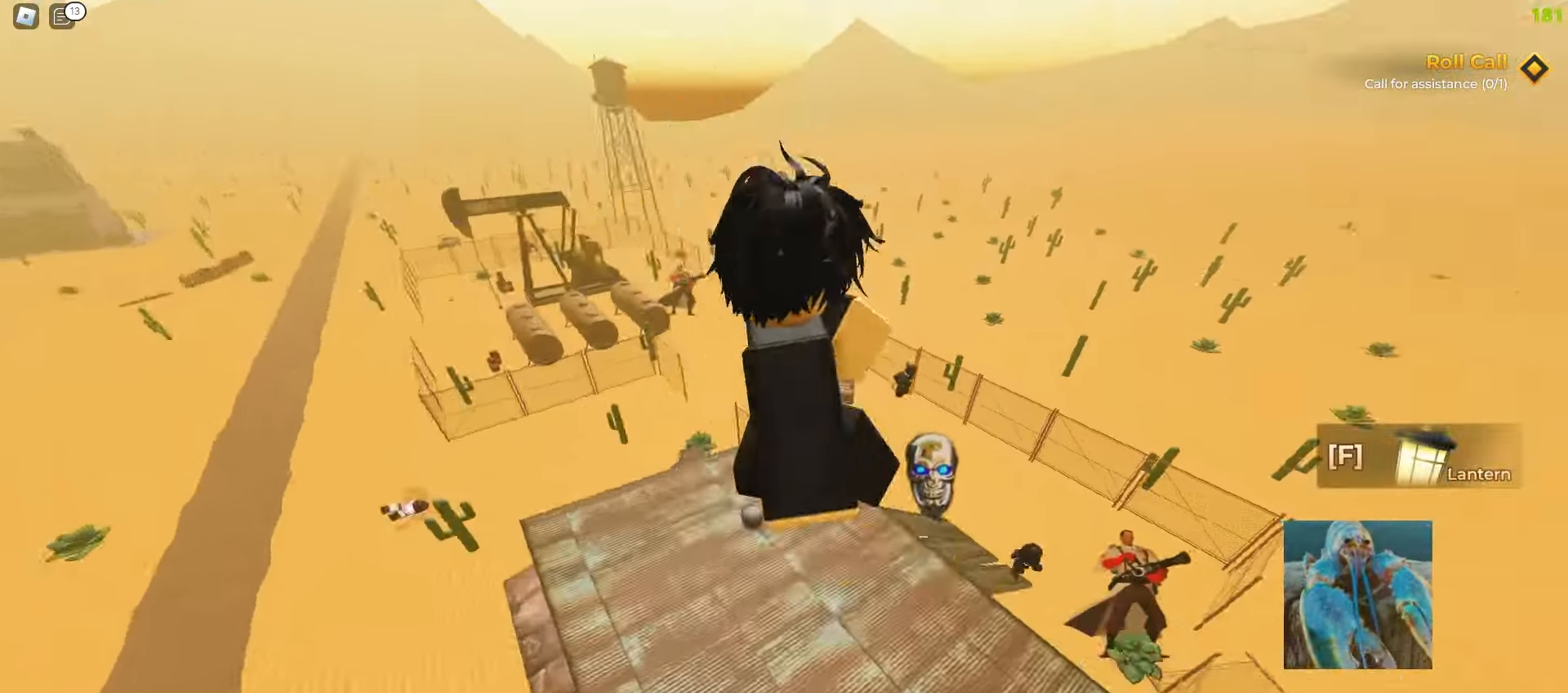
{"keys": ["a", "ctrl"], "mouse": [], "events": [[317, "a", "down"], [367, "d", "up"], [417, "w", "up"]]}
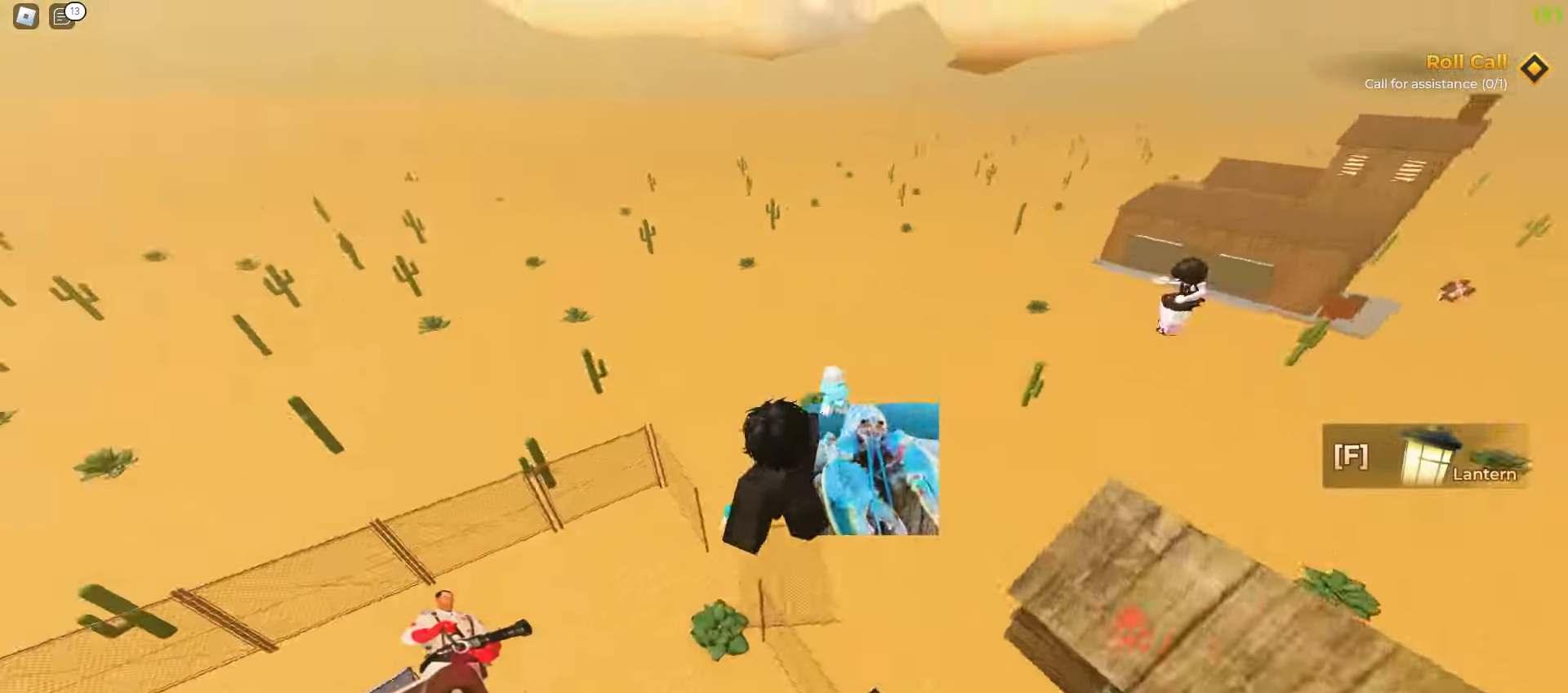
{"keys": ["a", "ctrl"], "mouse": [], "events": []}
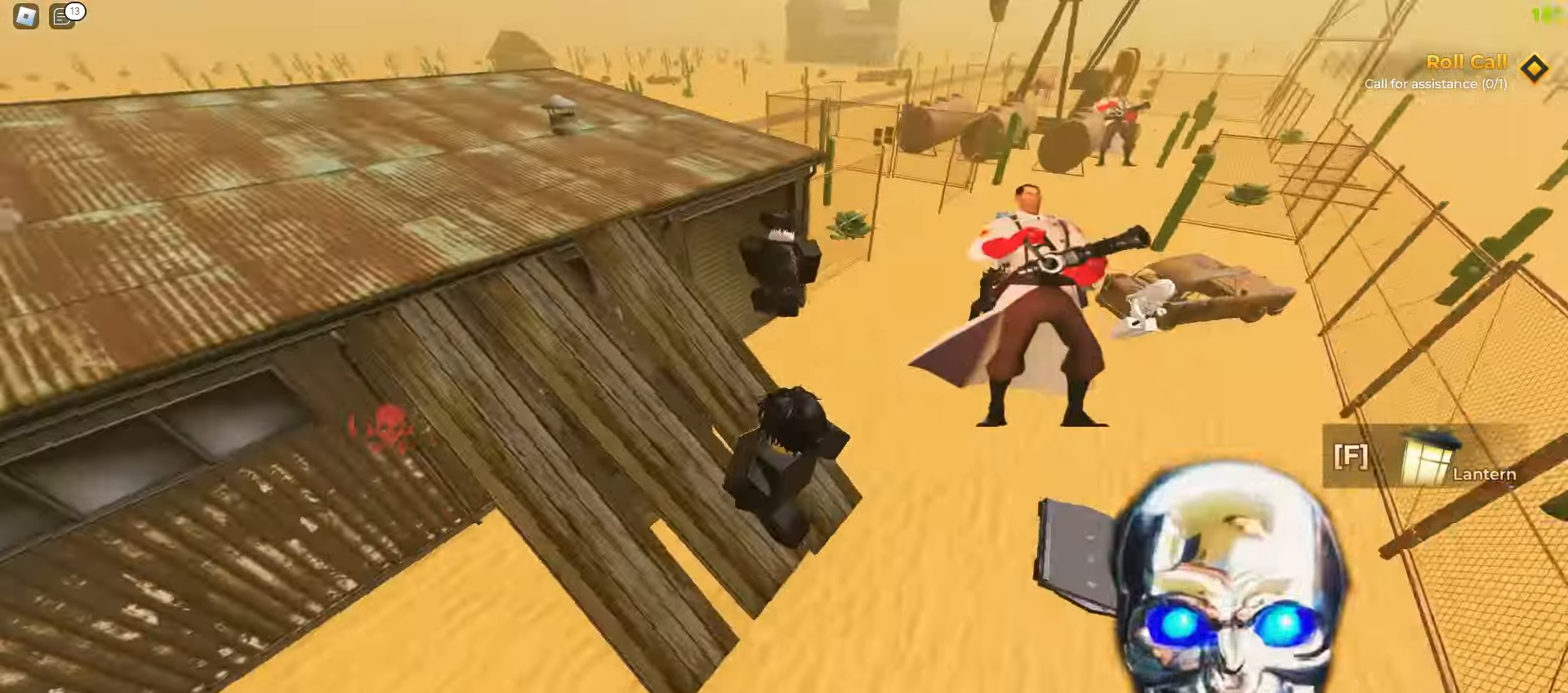
{"keys": ["a", "ctrl"], "mouse": [], "events": []}
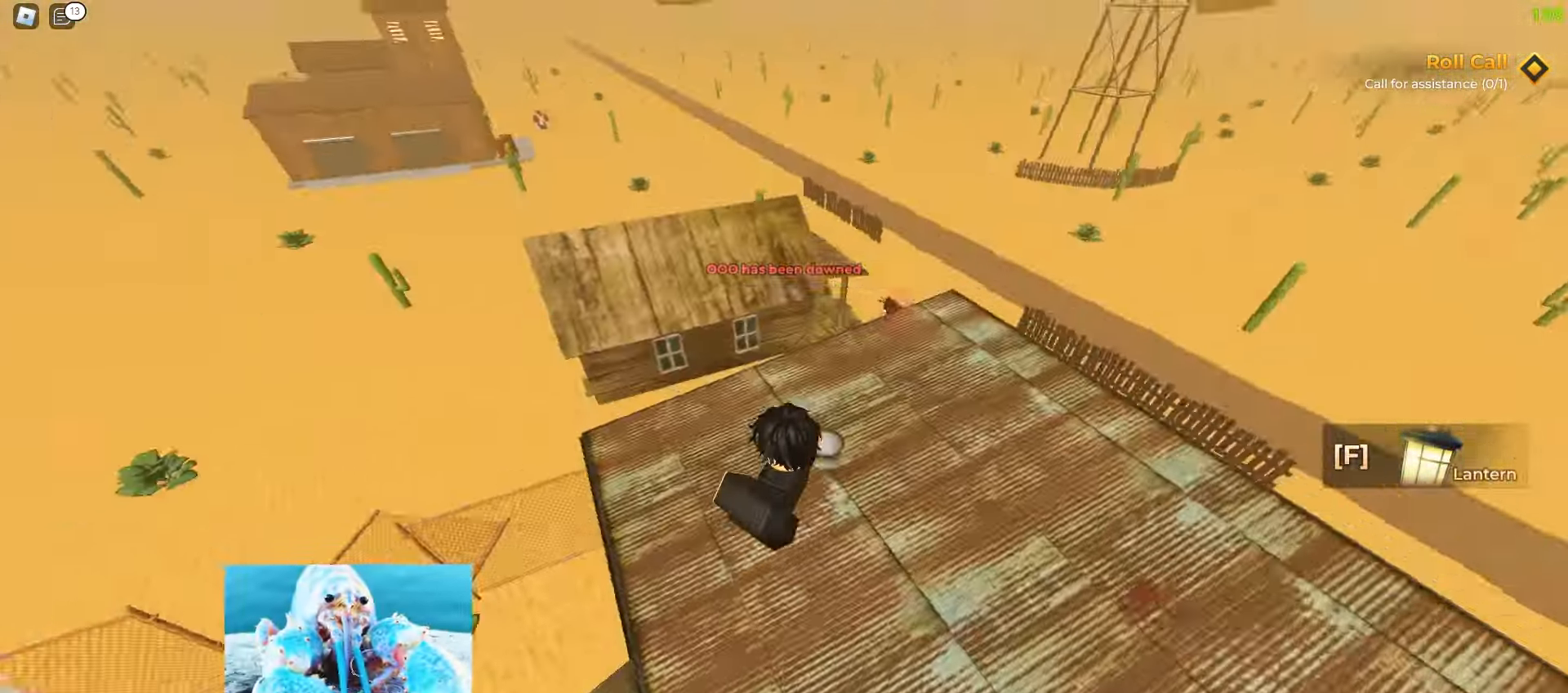
{"keys": ["ctrl", "d"], "mouse": [], "events": [[417, "a", "up"], [433, "d", "down"]]}
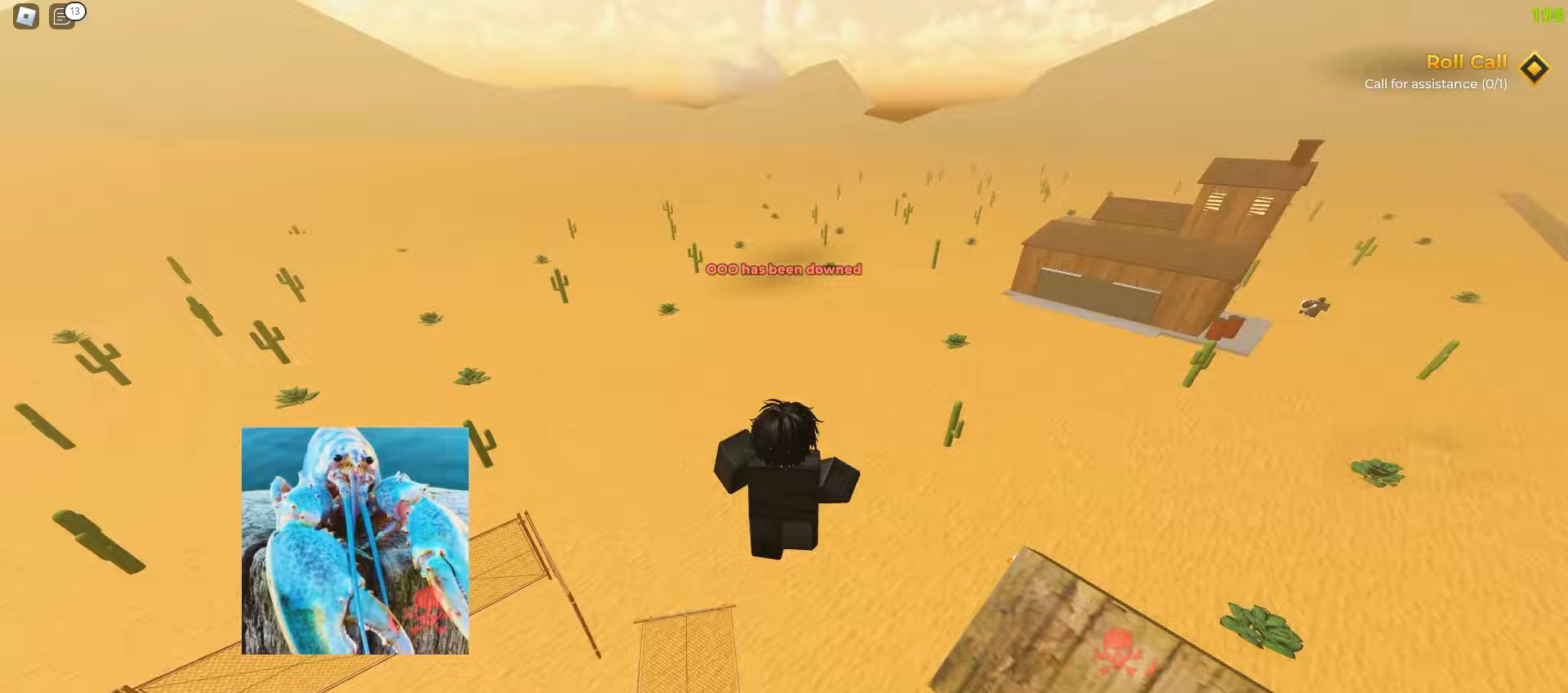
{"keys": ["ctrl", "d"], "mouse": [], "events": []}
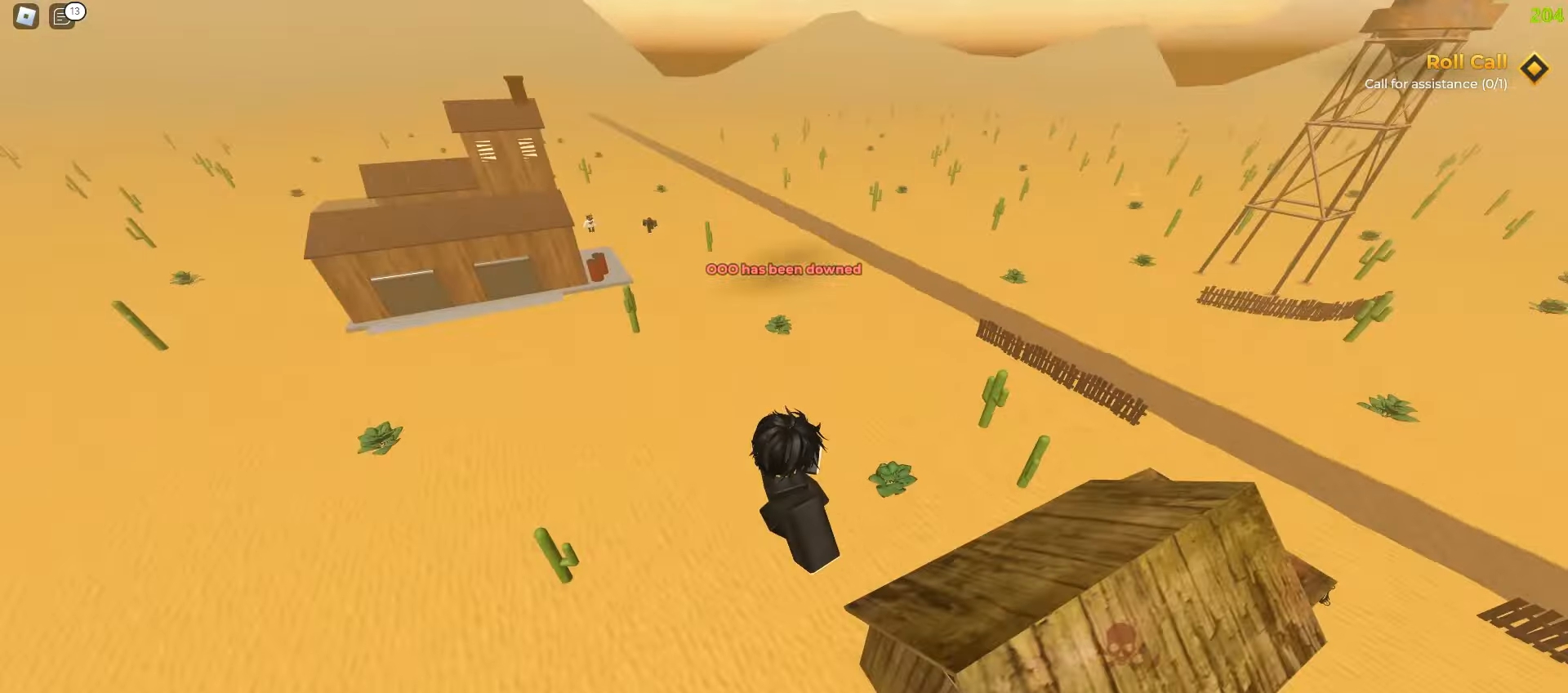
{"keys": ["ctrl", "d"], "mouse": [], "events": []}
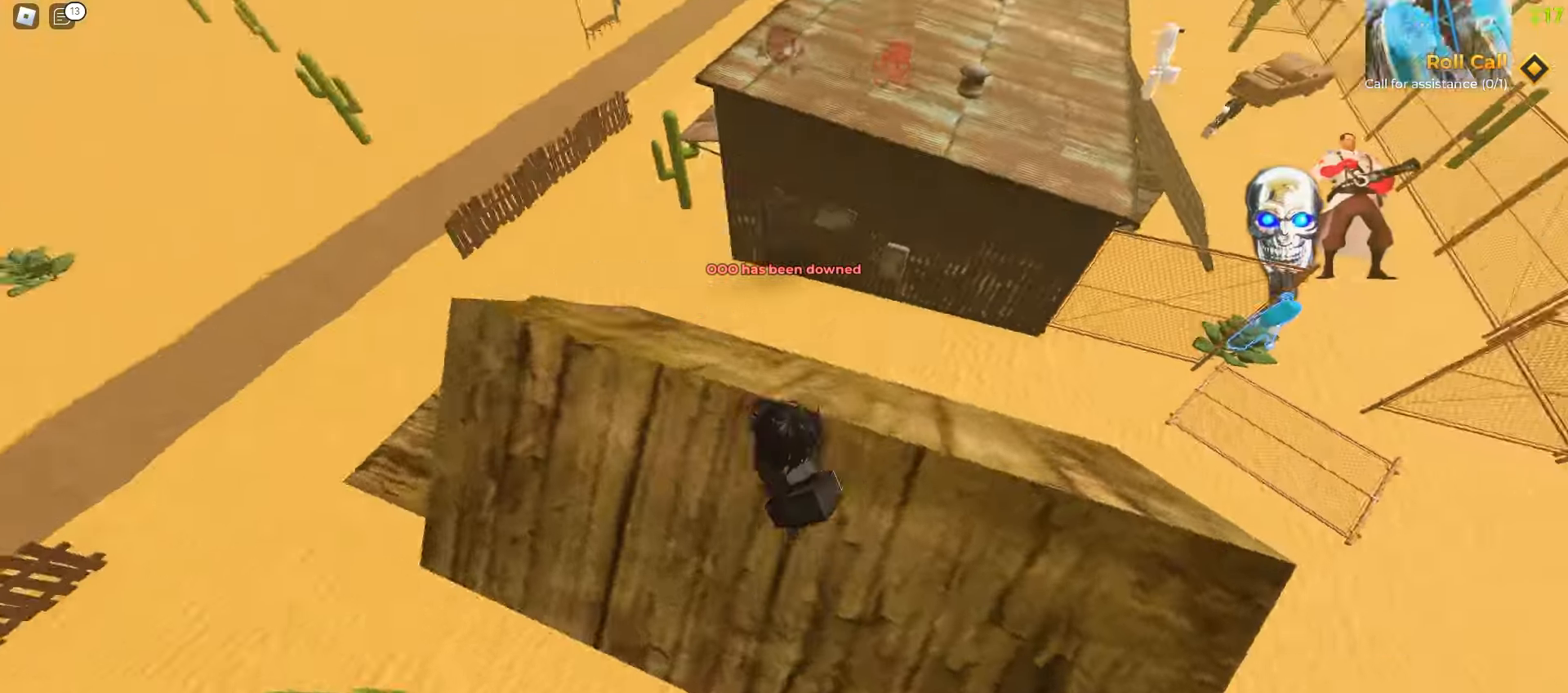
{"keys": ["a", "ctrl"], "mouse": [], "events": [[467, "a", "down"], [483, "d", "up"]]}
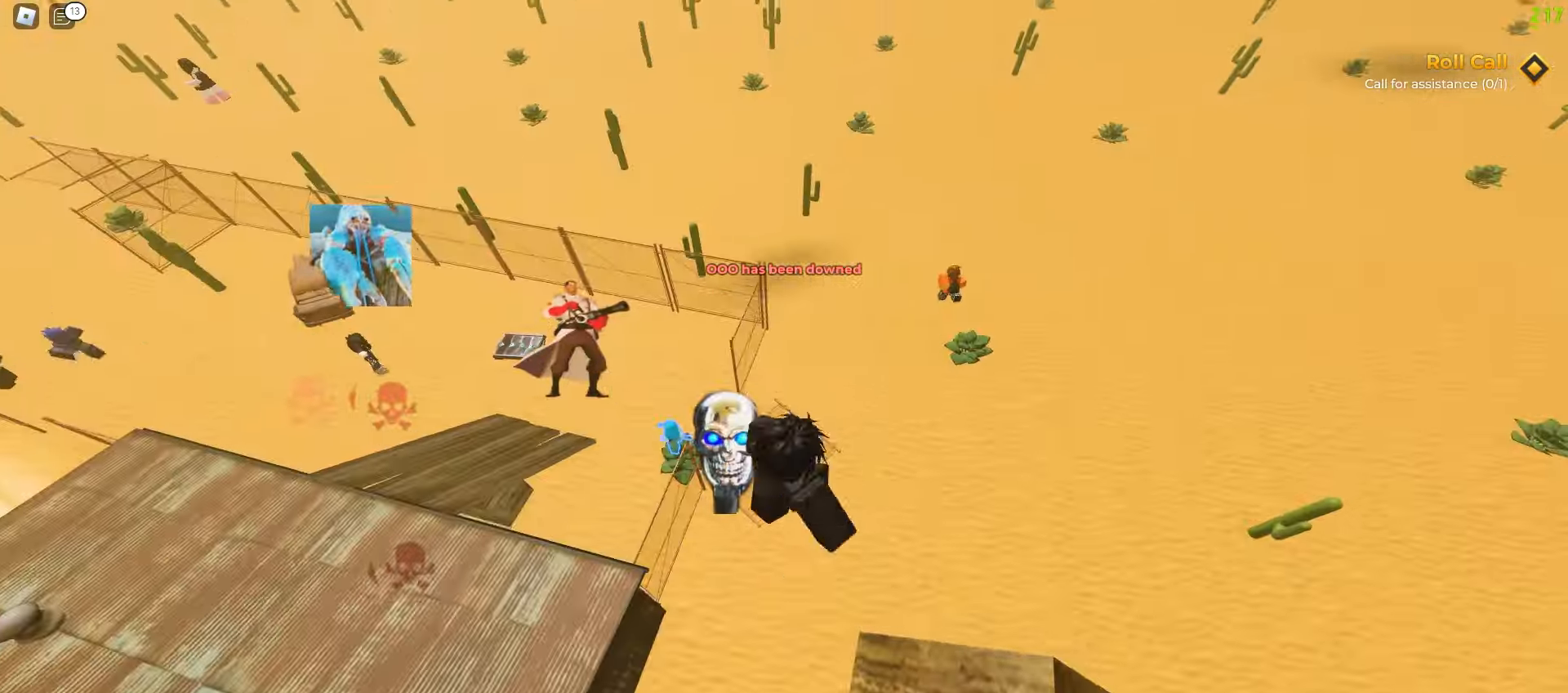
{"keys": ["a", "ctrl"], "mouse": [], "events": [[117, "a", "up"], [133, "d", "down"], [350, "d", "up"], [400, "a", "down"]]}
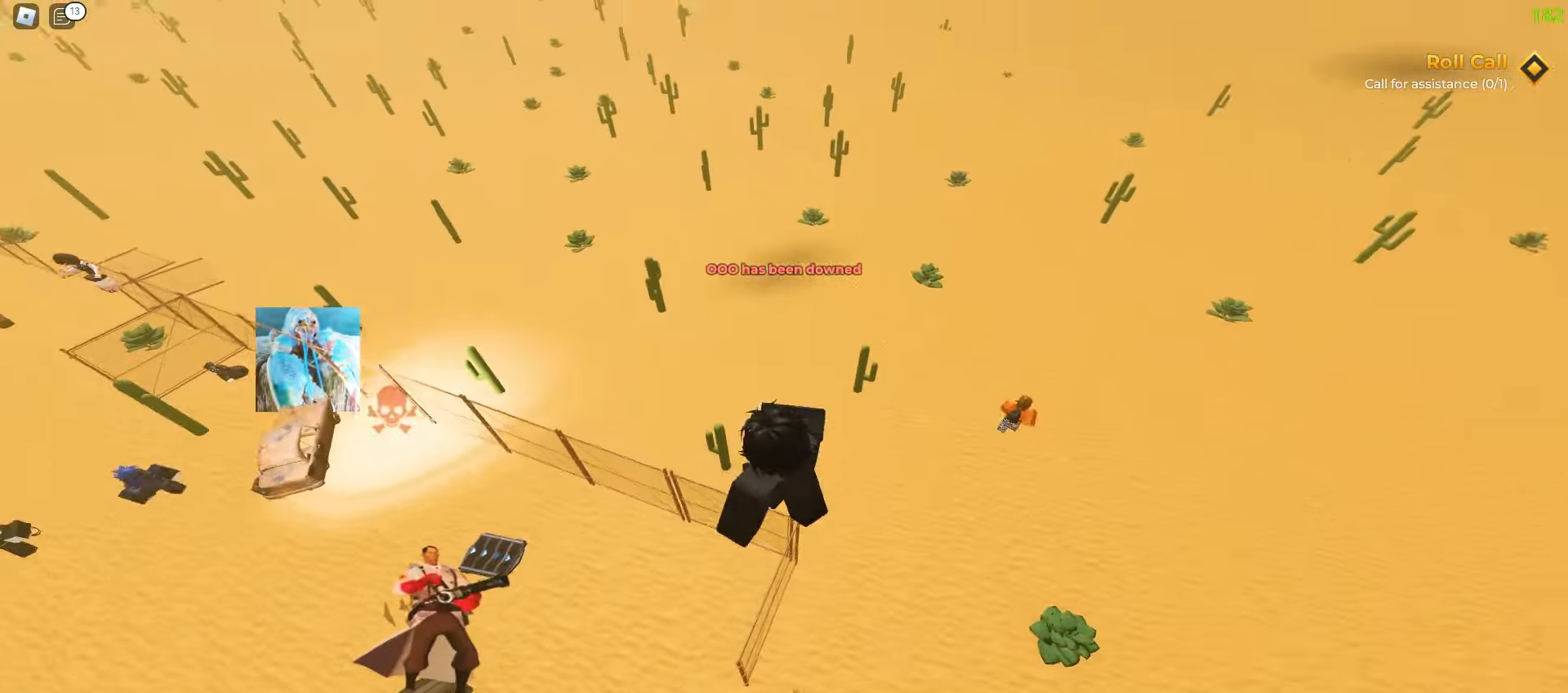
{"keys": ["a", "ctrl"], "mouse": [], "events": []}
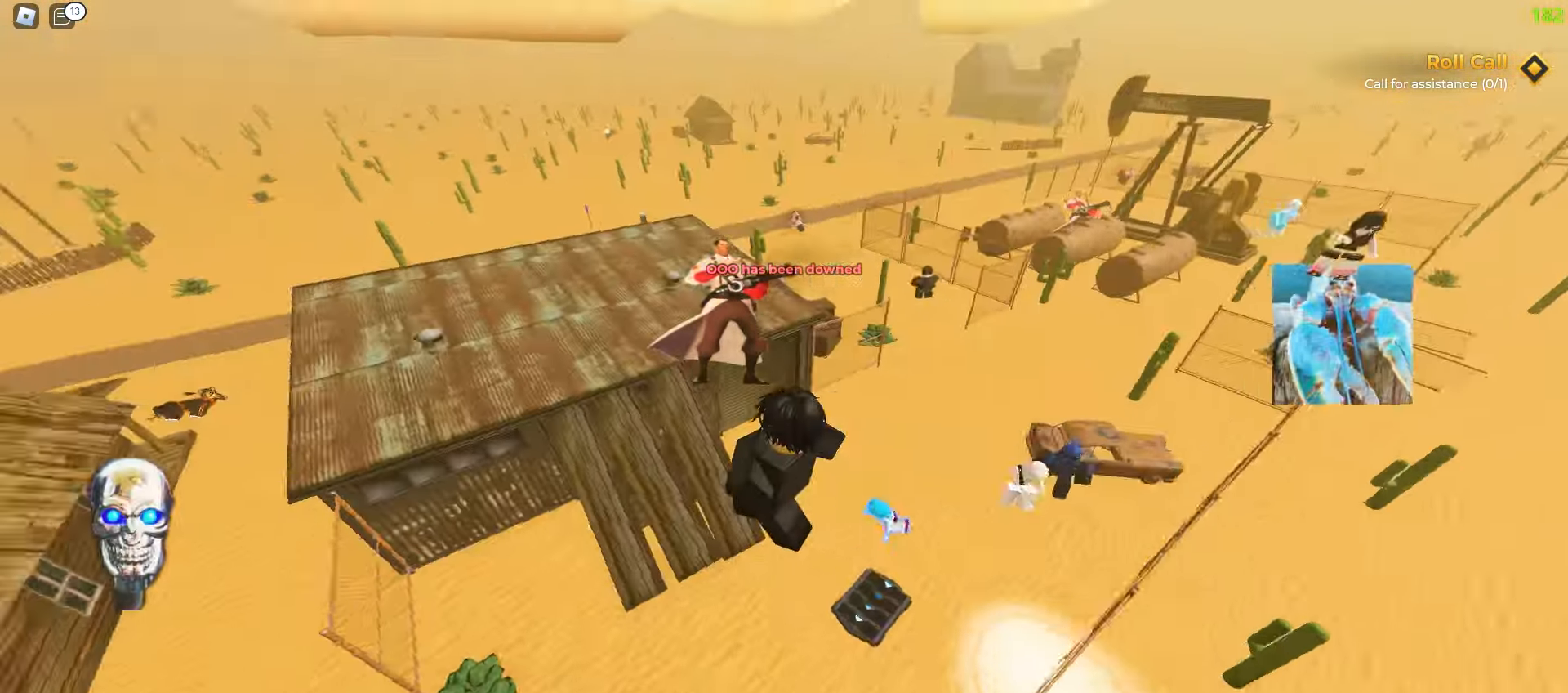
{"keys": ["d"], "mouse": [], "events": [[133, "a", "up"], [167, "d", "down"], [483, "ctrl", "up"]]}
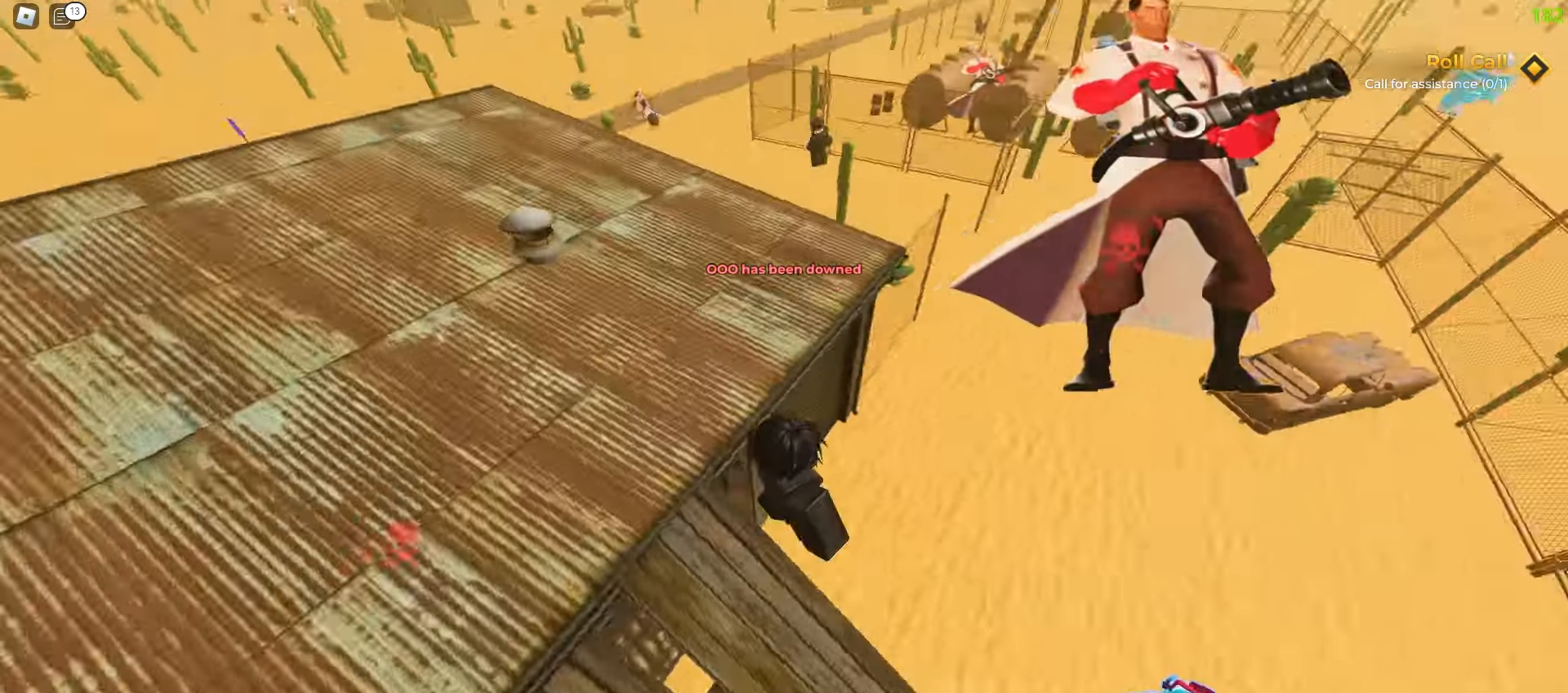
{"keys": ["a", "ctrl"], "mouse": [], "events": [[50, "ctrl", "down"], [300, "a", "down"], [300, "d", "up"]]}
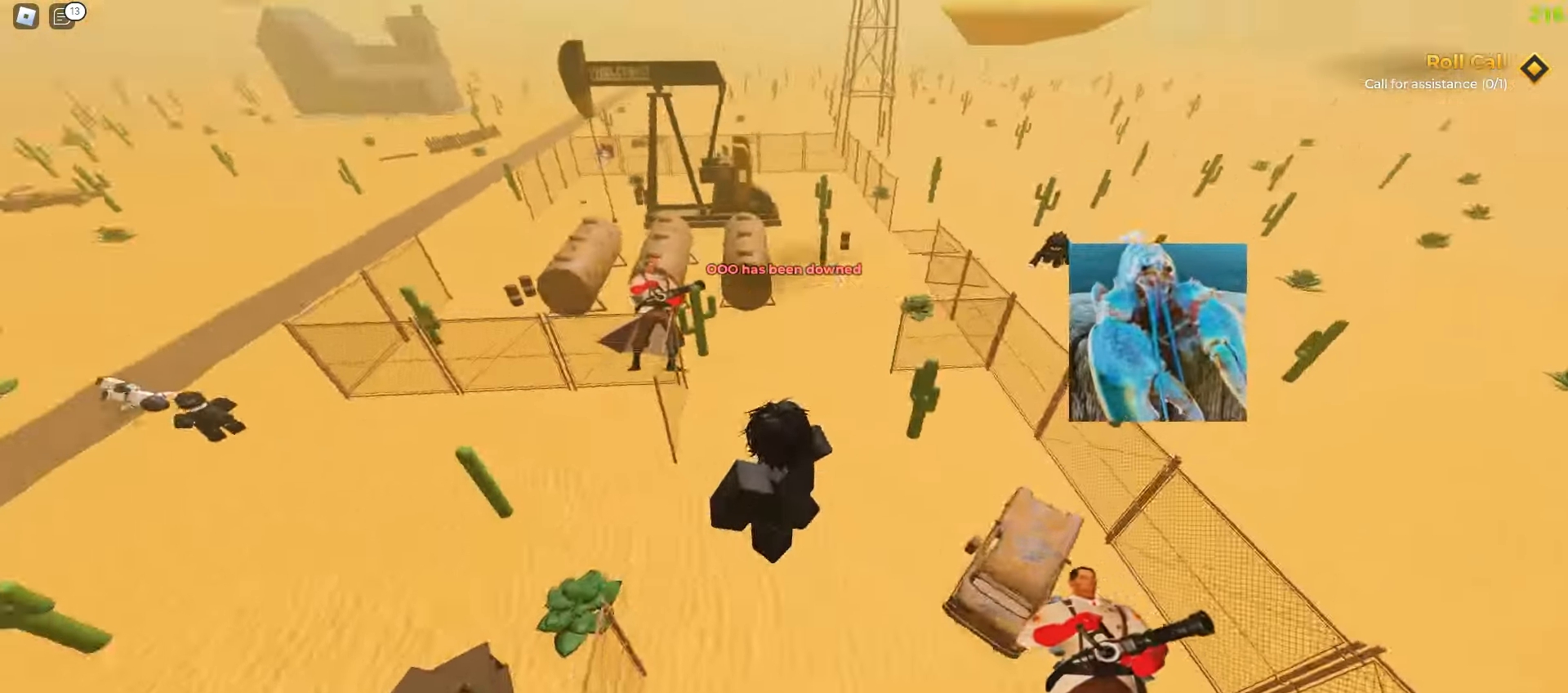
{"keys": ["a", "ctrl"], "mouse": [], "events": []}
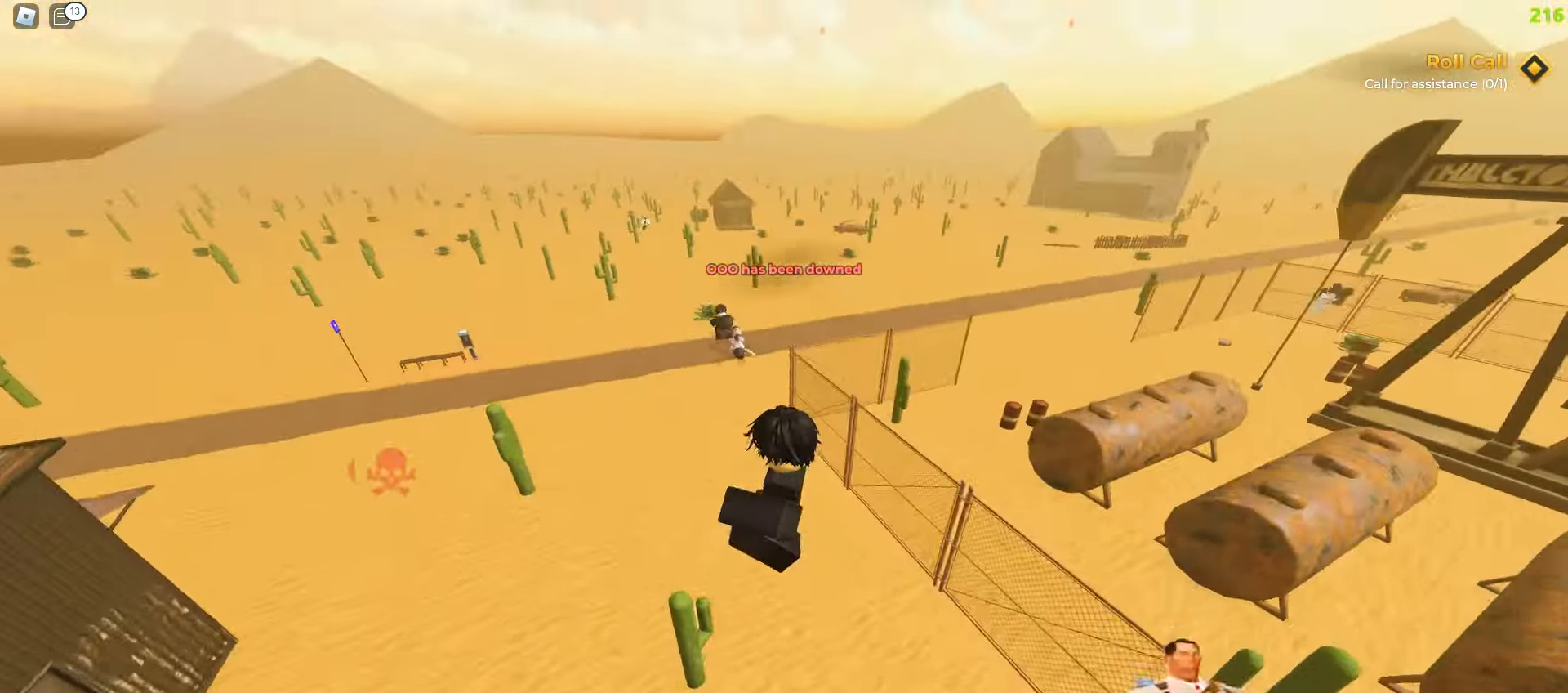
{"keys": ["ctrl", "d"], "mouse": [], "events": [[33, "a", "up"], [33, "d", "down"]]}
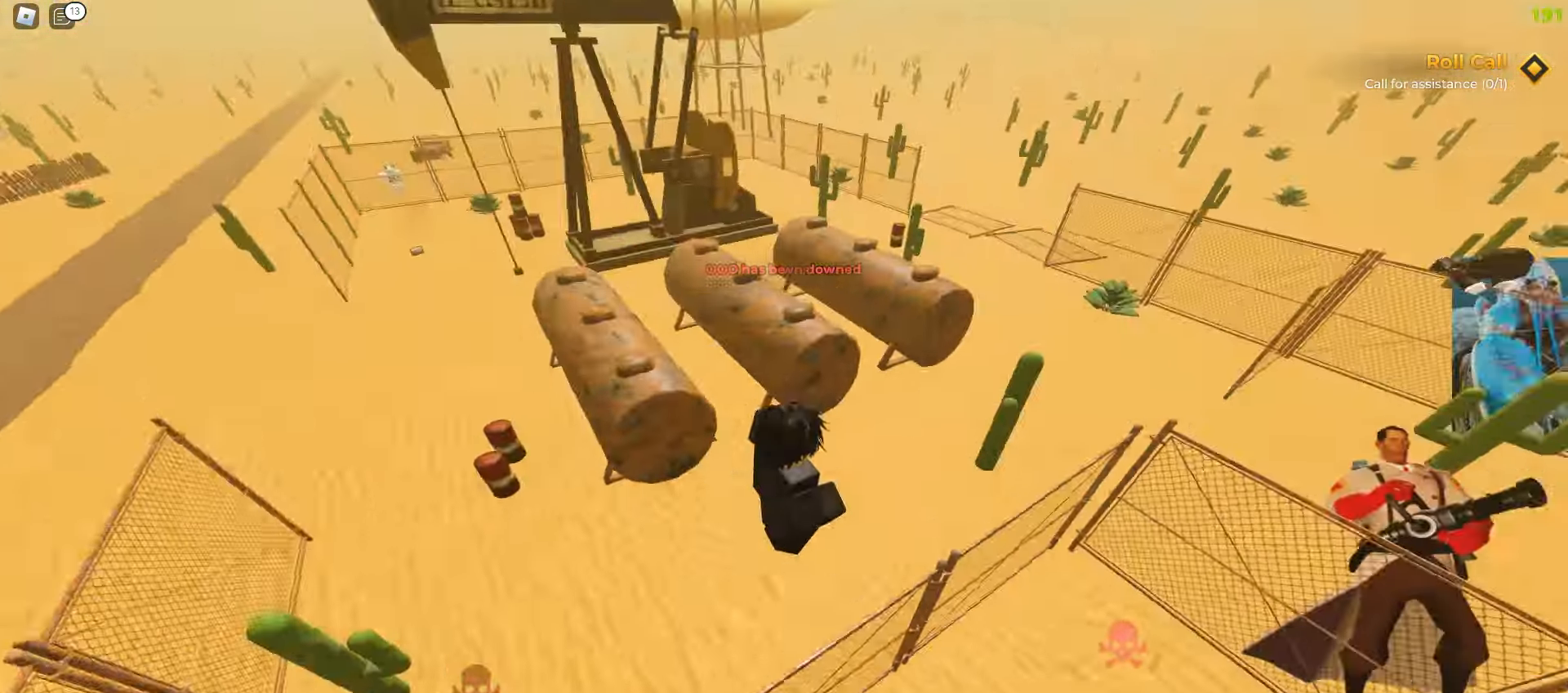
{"keys": ["a", "ctrl"], "mouse": [], "events": [[150, "a", "down"], [167, "d", "up"]]}
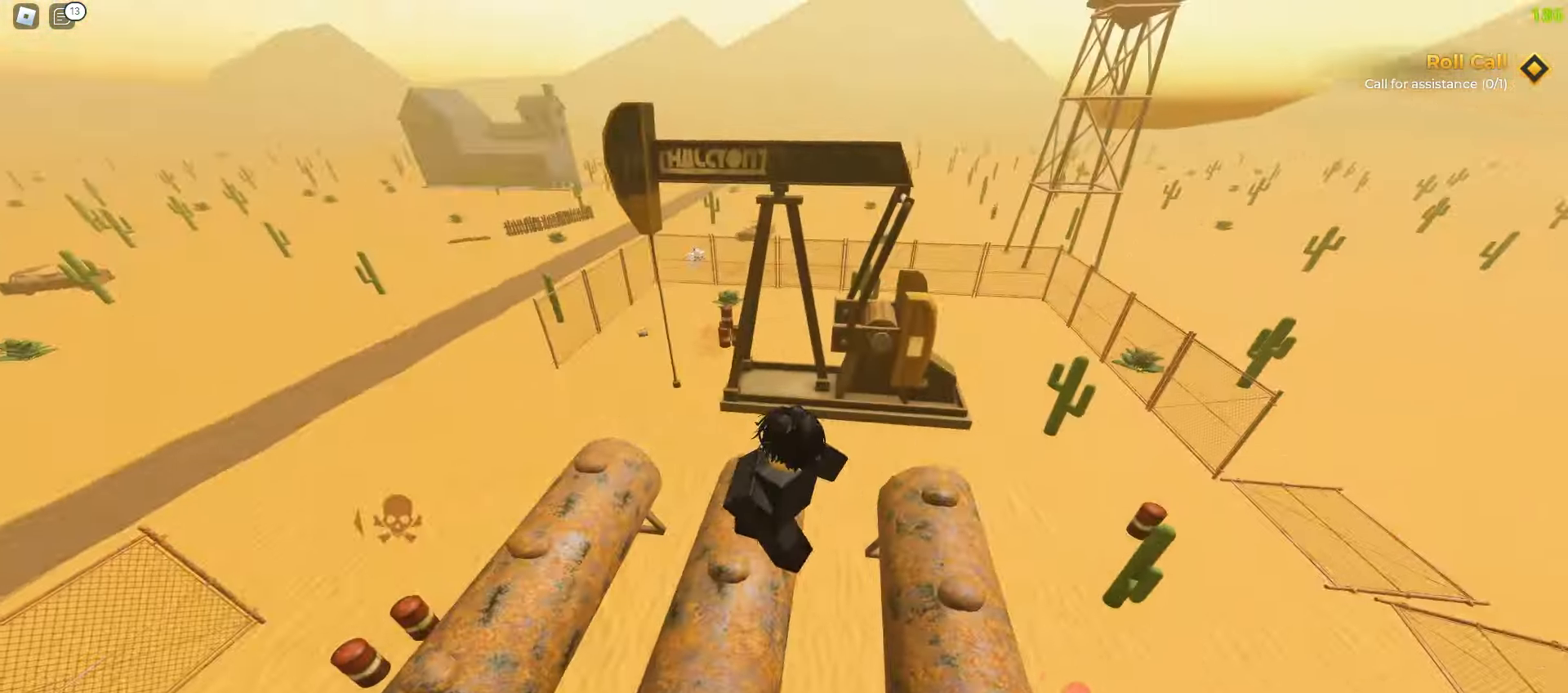
{"keys": ["a", "ctrl"], "mouse": [], "events": [[50, "a", "up"], [50, "d", "down"], [433, "a", "down"], [433, "d", "up"]]}
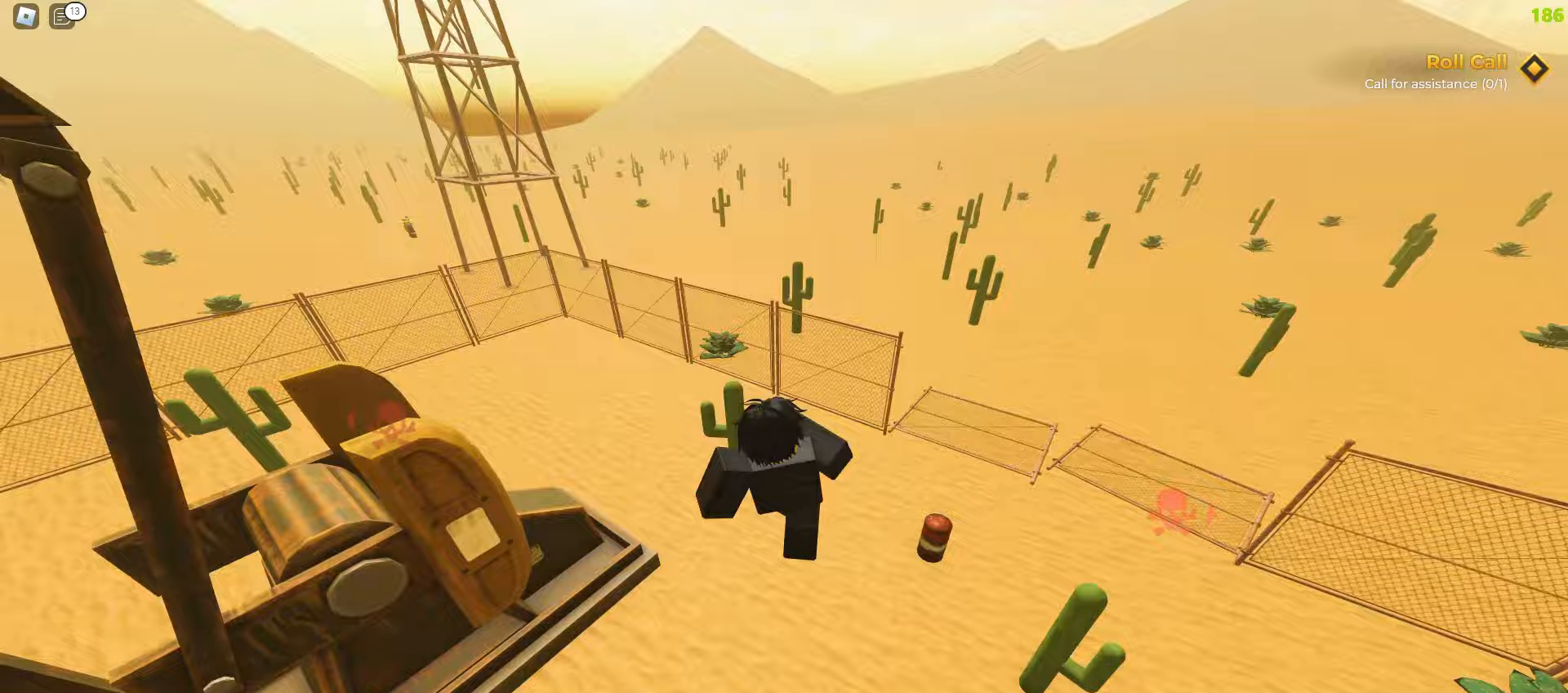
{"keys": ["a", "ctrl"], "mouse": [], "events": [[117, "d", "down"], [217, "d", "up"]]}
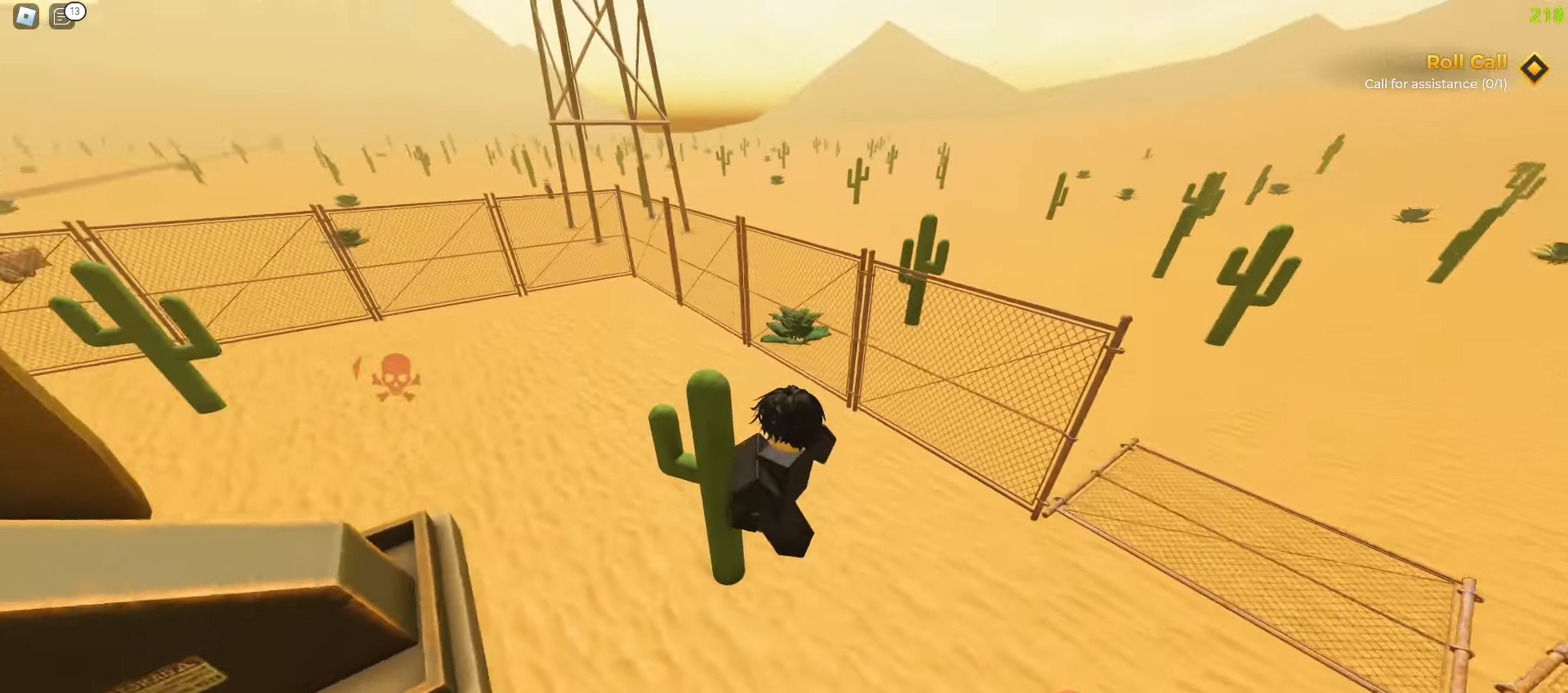
{"keys": ["w"], "mouse": [], "events": [[167, "w", "down"], [200, "ctrl", "up"], [383, "a", "up"]]}